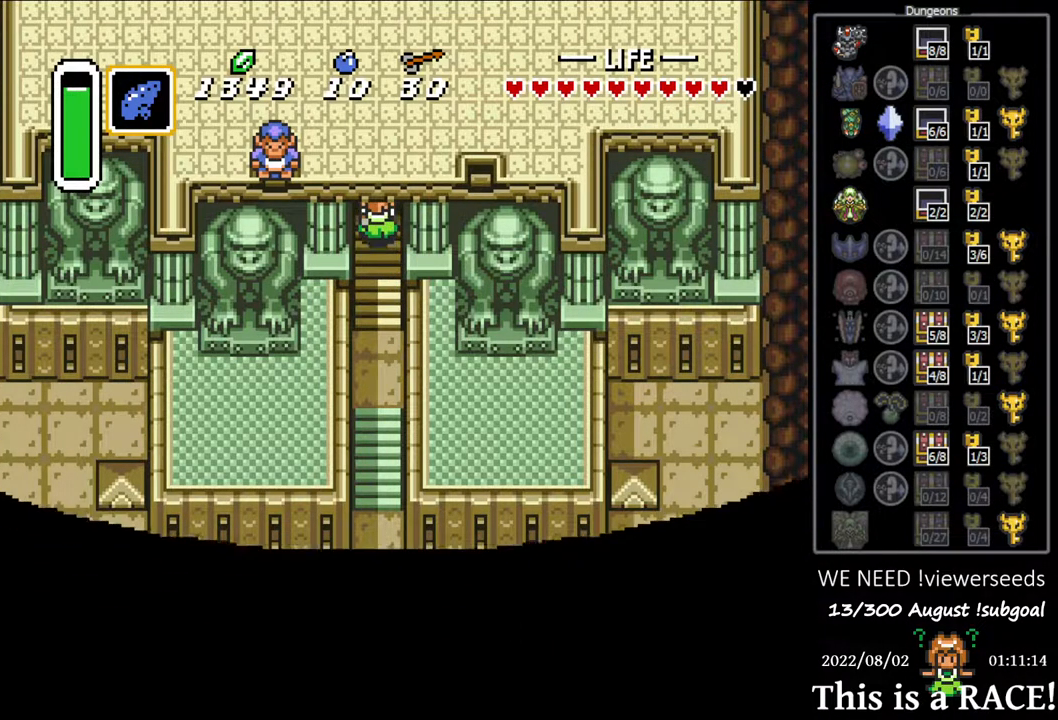
Gameplay with a controller (Nintendo layout); each line is a JSON object with the inputs held at the frame after it (dt_ms = milliseconds from this image to that frame). "events" lists button and stick changes between this image and that frame as [ms after this image, input, new state], when the widget could be followed in between. Not read: L3 R3.
{"dt_ms": 1000, "buttons": ["DPAD_UP"]}
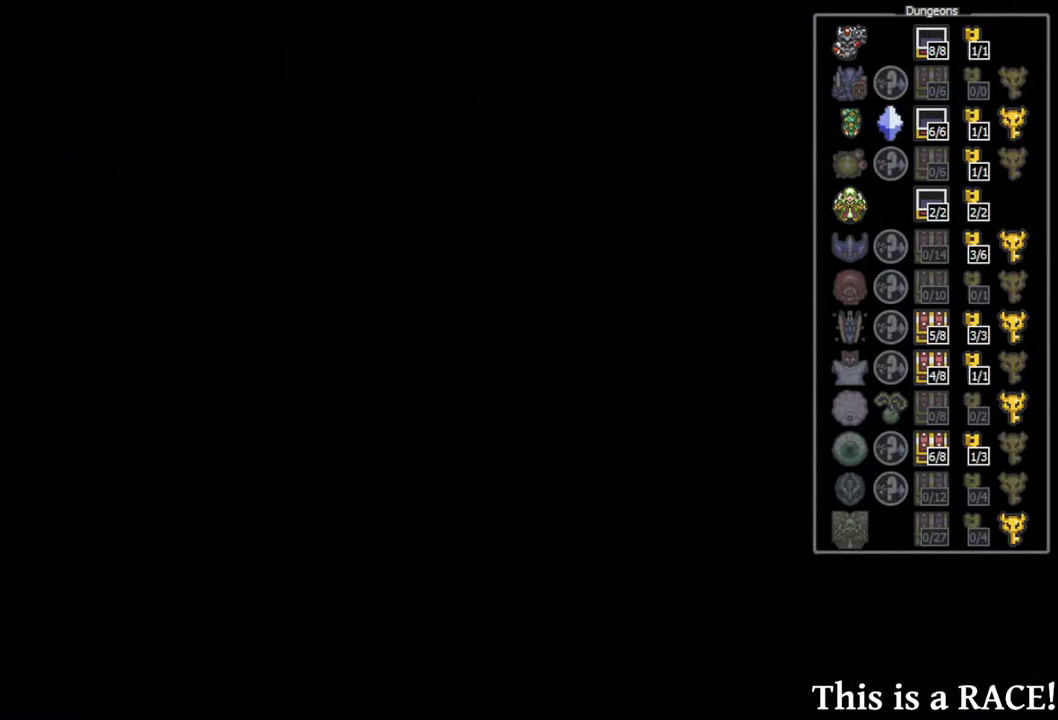
{"dt_ms": 500, "buttons": ["DPAD_UP", "DPAD_LEFT"], "events": [[183, "DPAD_LEFT", "down"], [217, "DPAD_LEFT", "up"], [350, "DPAD_LEFT", "down"], [383, "DPAD_LEFT", "up"], [483, "DPAD_LEFT", "down"]]}
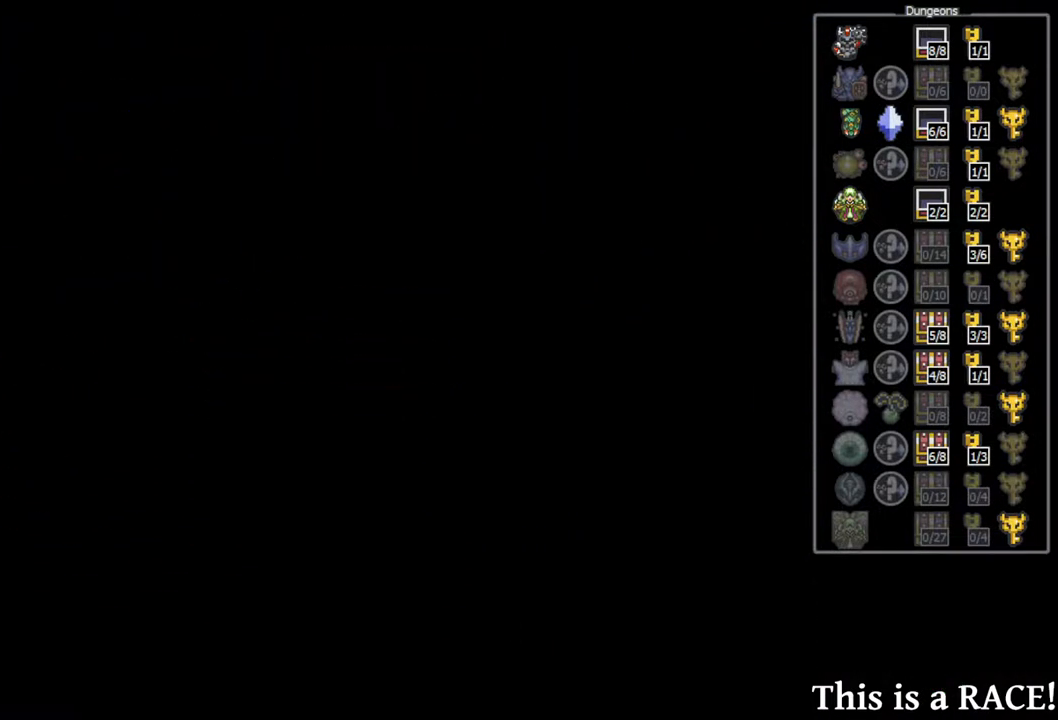
{"dt_ms": 500, "buttons": ["DPAD_UP", "DPAD_LEFT"], "events": [[50, "DPAD_LEFT", "up"], [167, "DPAD_LEFT", "down"], [200, "DPAD_LEFT", "up"], [300, "DPAD_LEFT", "down"], [367, "DPAD_LEFT", "up"], [467, "DPAD_LEFT", "down"]]}
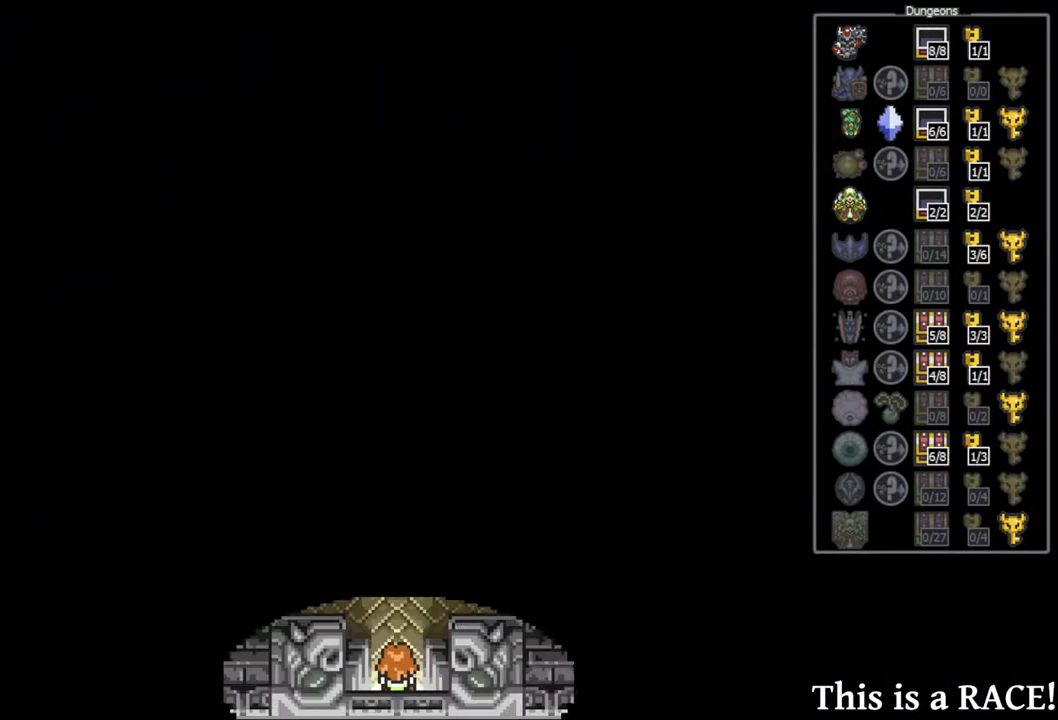
{"dt_ms": 500, "buttons": ["DPAD_UP"], "events": [[33, "DPAD_LEFT", "up"], [133, "DPAD_LEFT", "down"], [167, "DPAD_LEFT", "up"], [267, "DPAD_LEFT", "down"], [333, "DPAD_LEFT", "up"], [400, "DPAD_LEFT", "down"], [483, "DPAD_LEFT", "up"]]}
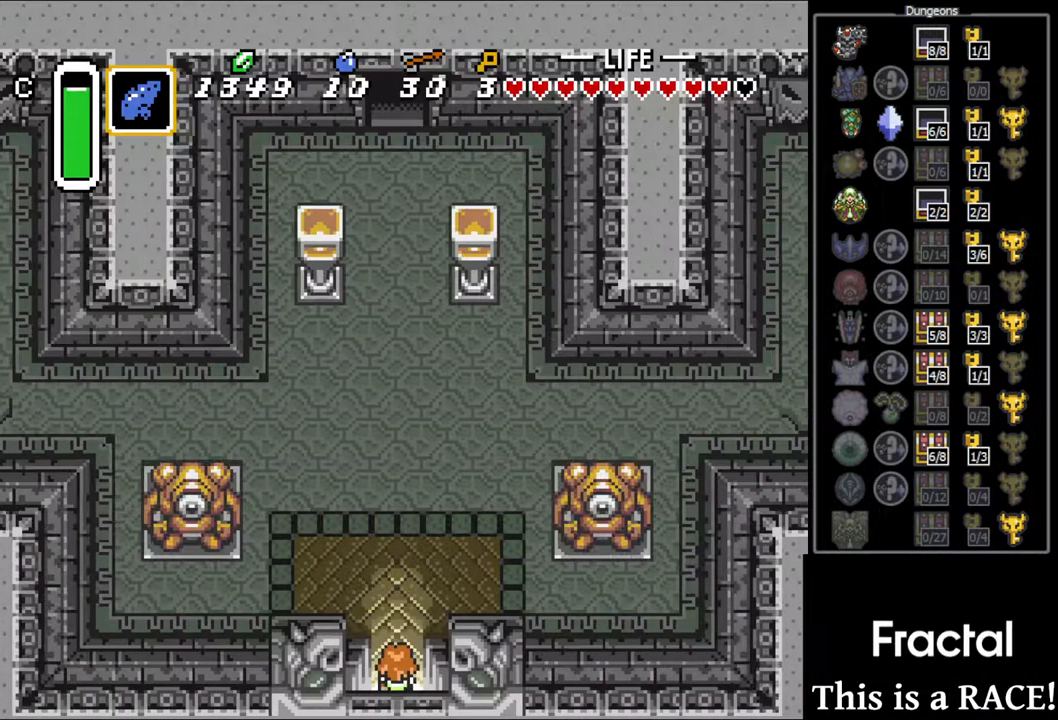
{"dt_ms": 500, "buttons": ["DPAD_UP", "DPAD_LEFT"], "events": [[83, "DPAD_LEFT", "down"], [150, "DPAD_LEFT", "up"], [217, "DPAD_LEFT", "down"], [283, "DPAD_LEFT", "up"], [383, "DPAD_LEFT", "down"]]}
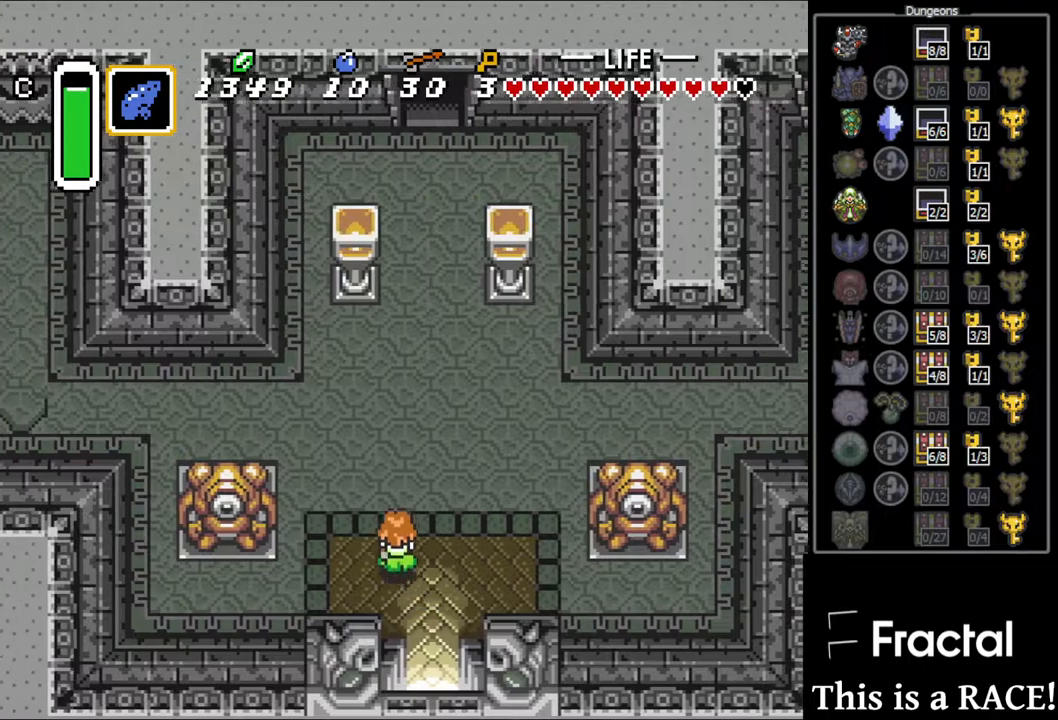
{"dt_ms": 500, "buttons": ["DPAD_UP", "DPAD_LEFT"], "events": []}
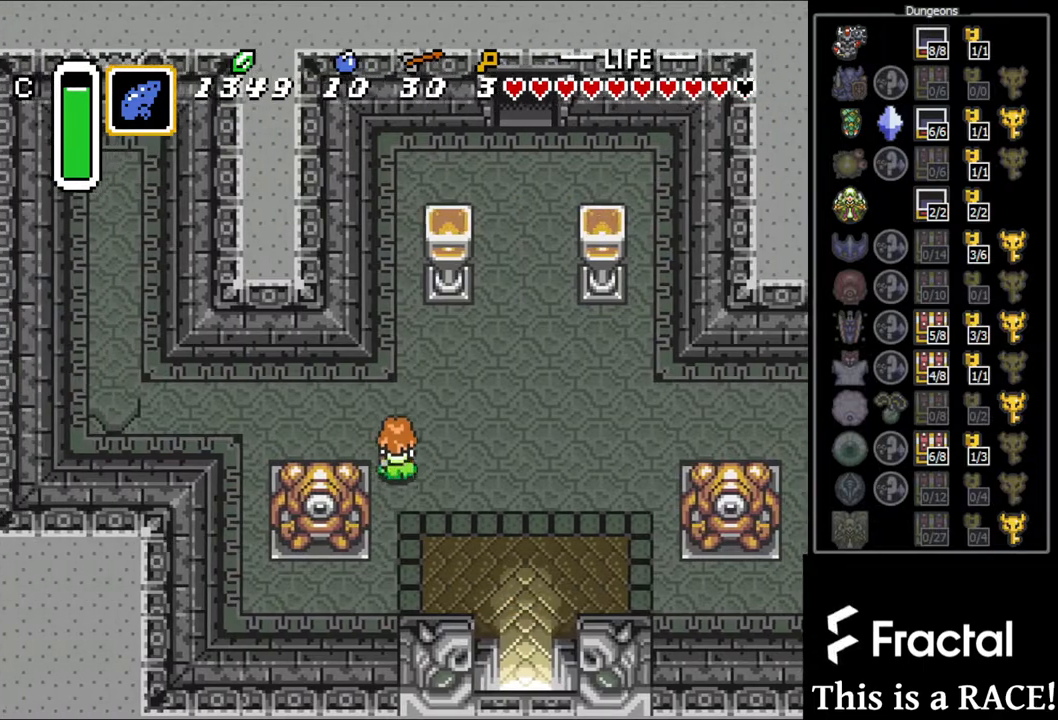
{"dt_ms": 500, "buttons": ["DPAD_UP", "DPAD_LEFT"], "events": []}
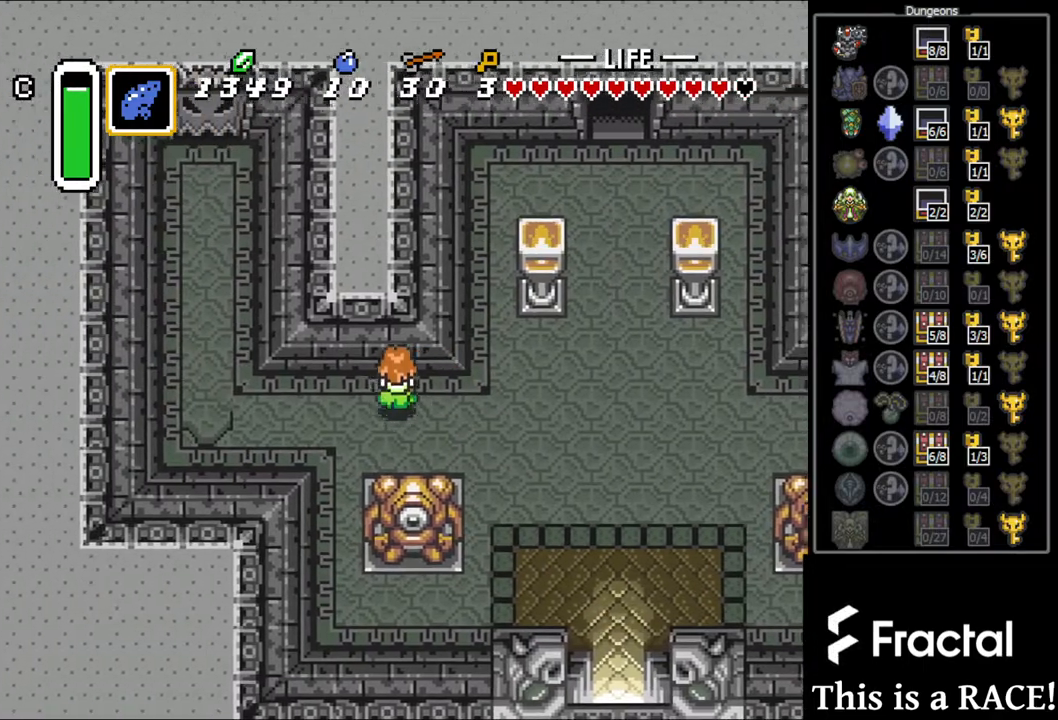
{"dt_ms": 500, "buttons": ["DPAD_UP", "DPAD_LEFT"], "events": []}
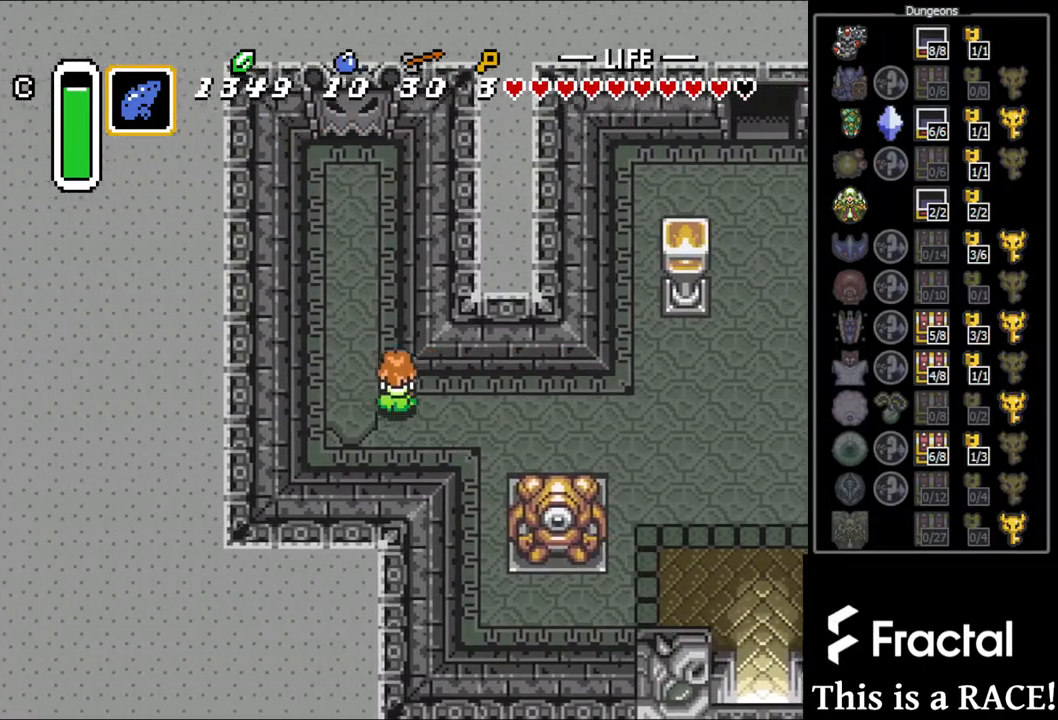
{"dt_ms": 500, "buttons": ["DPAD_UP"], "events": [[250, "DPAD_LEFT", "up"]]}
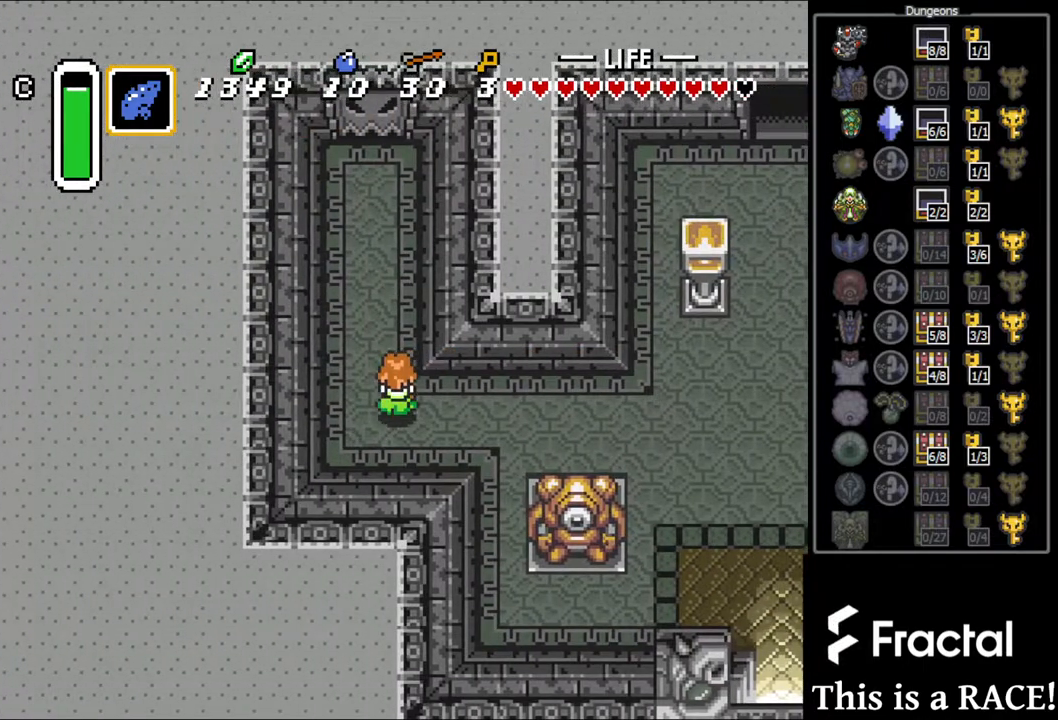
{"dt_ms": 500, "buttons": ["DPAD_UP"], "events": []}
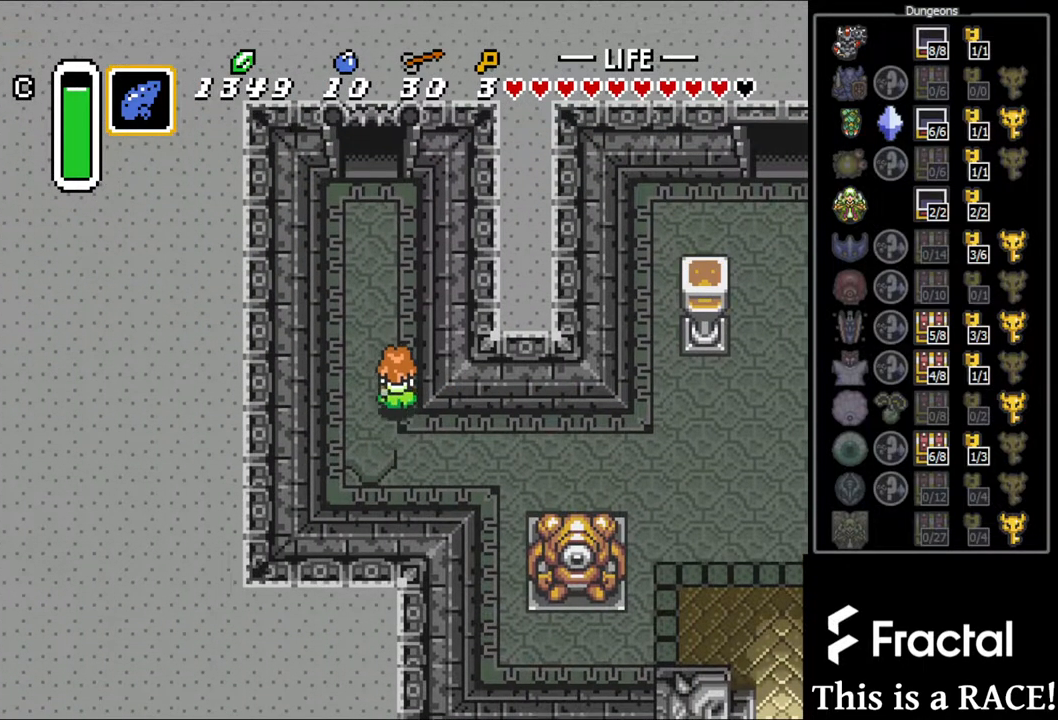
{"dt_ms": 500, "buttons": ["DPAD_UP"], "events": [[383, "DPAD_LEFT", "down"], [417, "DPAD_LEFT", "up"]]}
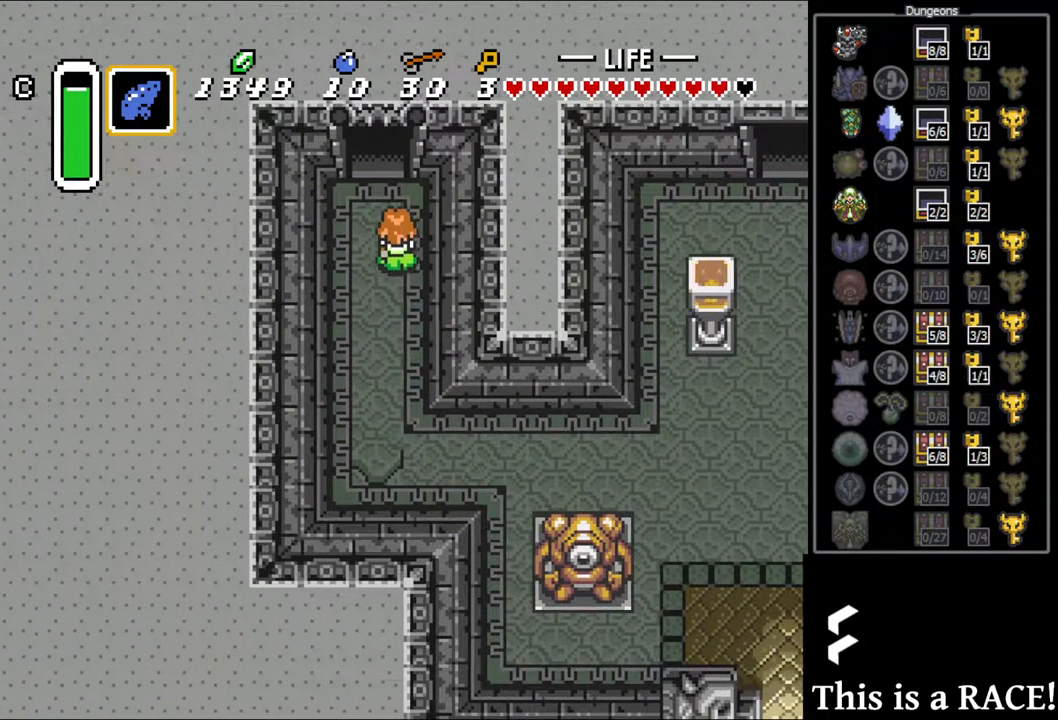
{"dt_ms": 500, "buttons": ["DPAD_UP"], "events": [[17, "DPAD_LEFT", "down"], [83, "DPAD_LEFT", "up"], [150, "DPAD_LEFT", "down"], [217, "DPAD_LEFT", "up"]]}
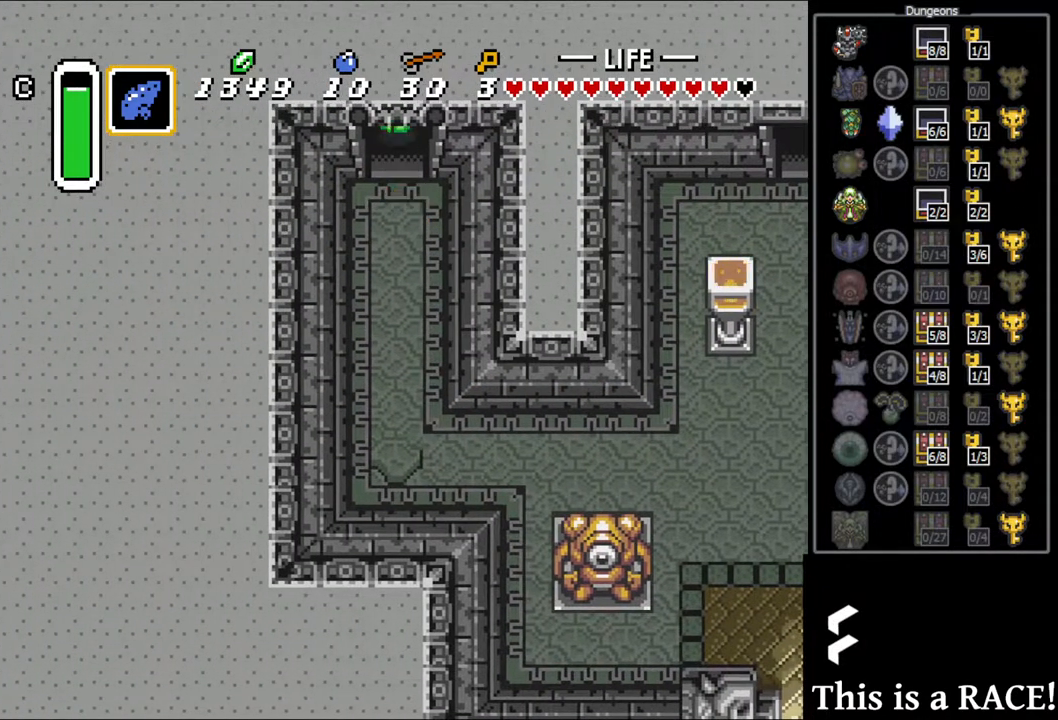
{"dt_ms": 500, "buttons": ["DPAD_UP"], "events": []}
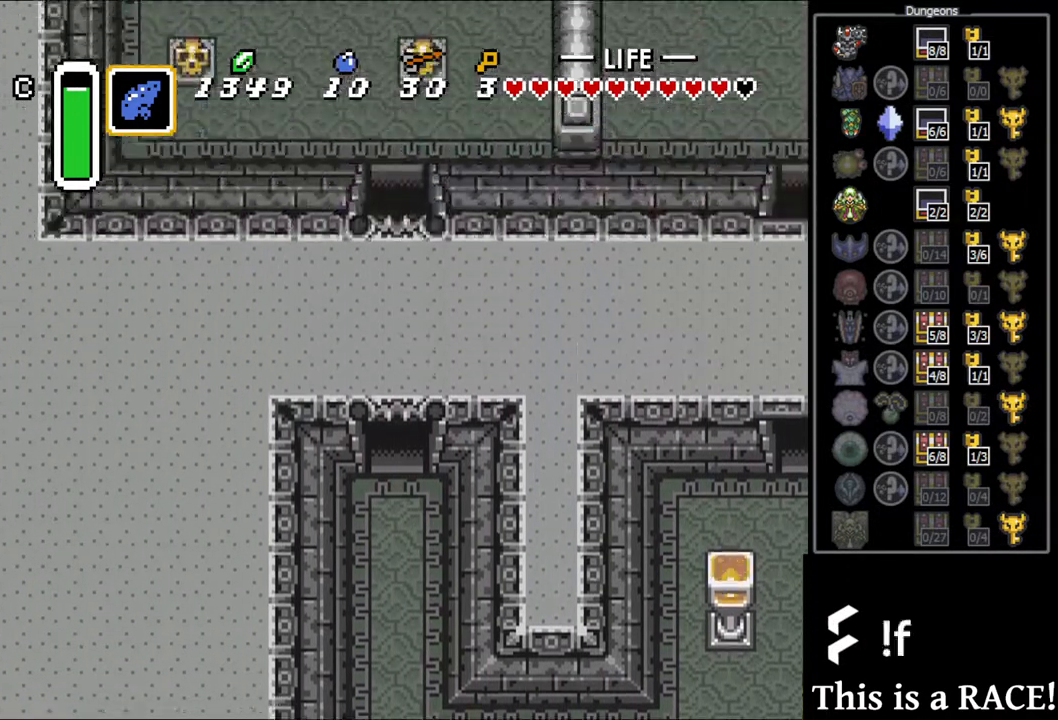
{"dt_ms": 500, "buttons": ["DPAD_UP"], "events": []}
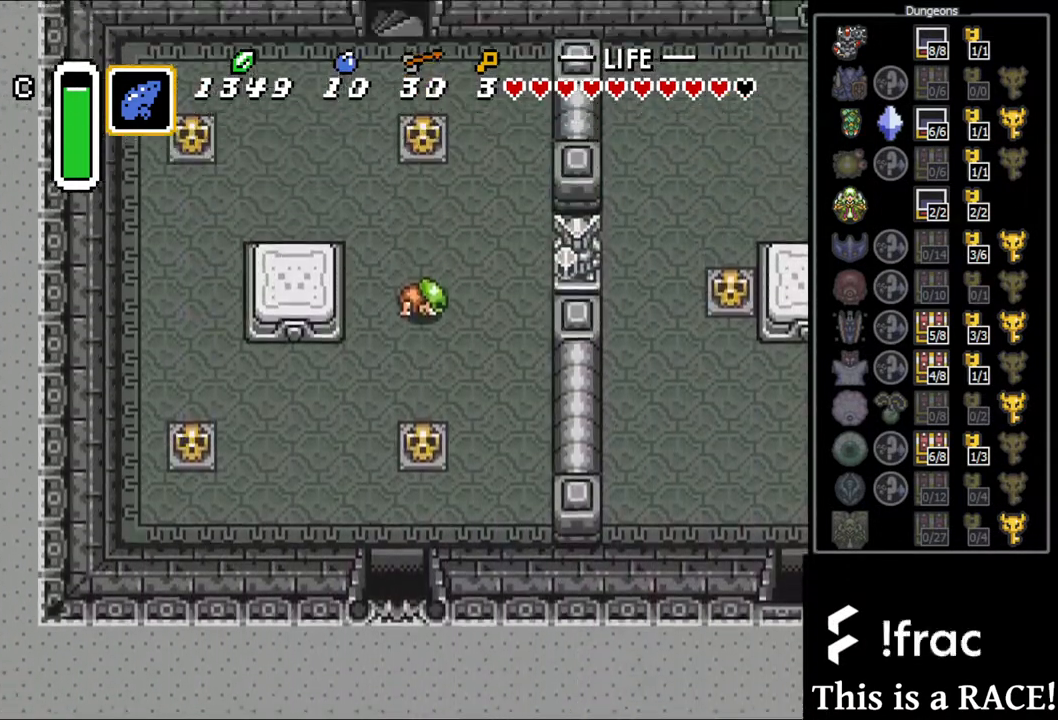
{"dt_ms": 500, "buttons": ["DPAD_UP"], "events": []}
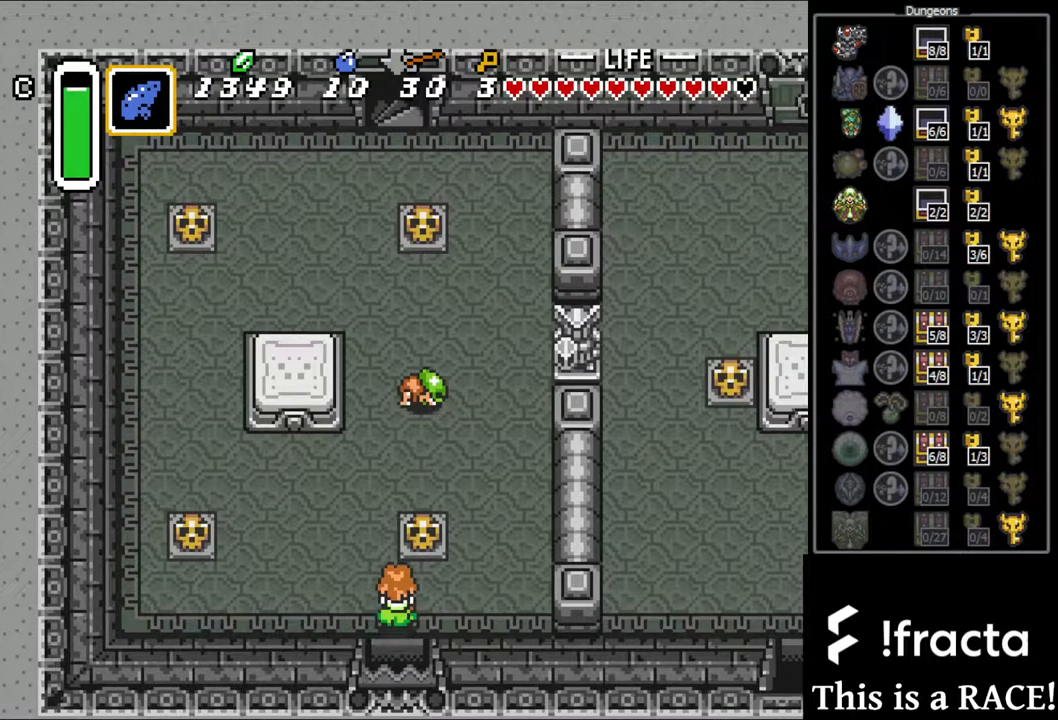
{"dt_ms": 500, "buttons": ["A", "DPAD_UP"], "events": [[400, "A", "down"], [433, "A", "up"], [500, "A", "down"]]}
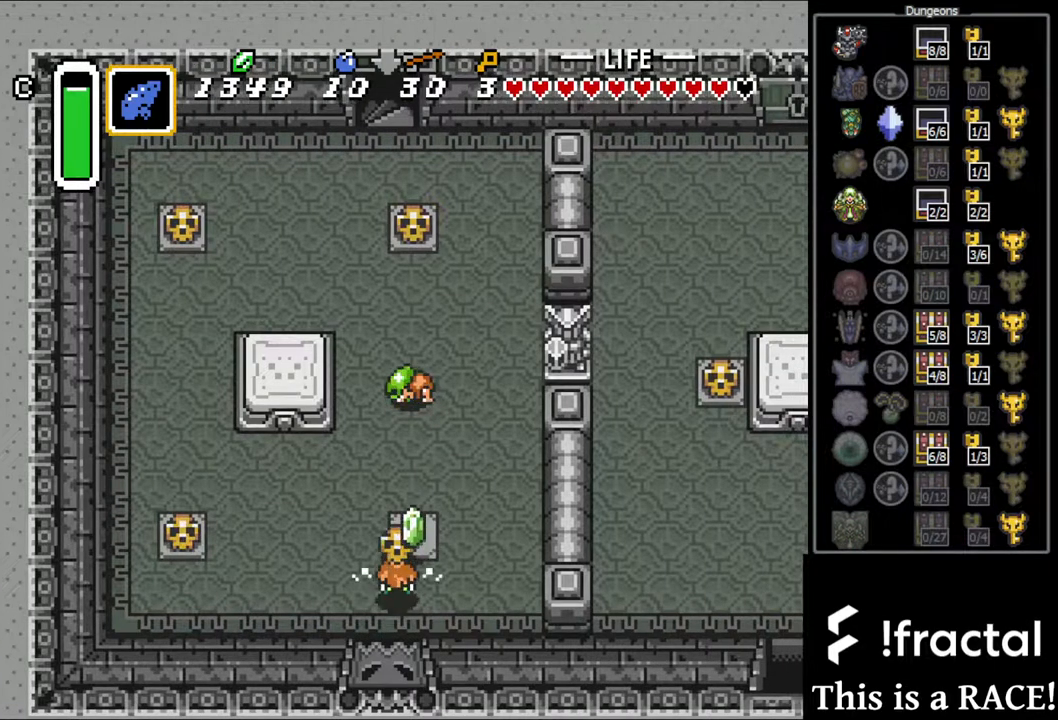
{"dt_ms": 500, "buttons": ["DPAD_UP"], "events": [[67, "A", "up"], [133, "A", "down"], [200, "A", "up"], [267, "A", "down"], [333, "A", "up"], [400, "A", "down"], [433, "A", "up"]]}
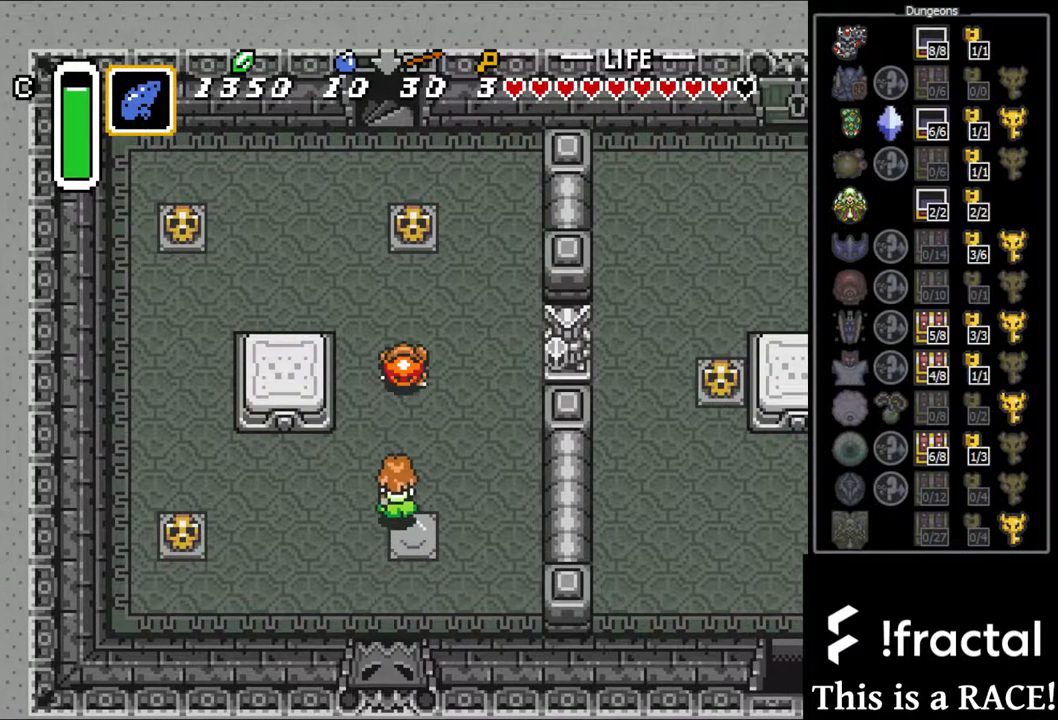
{"dt_ms": 500, "buttons": ["DPAD_UP"], "events": [[33, "A", "down"], [67, "A", "up"]]}
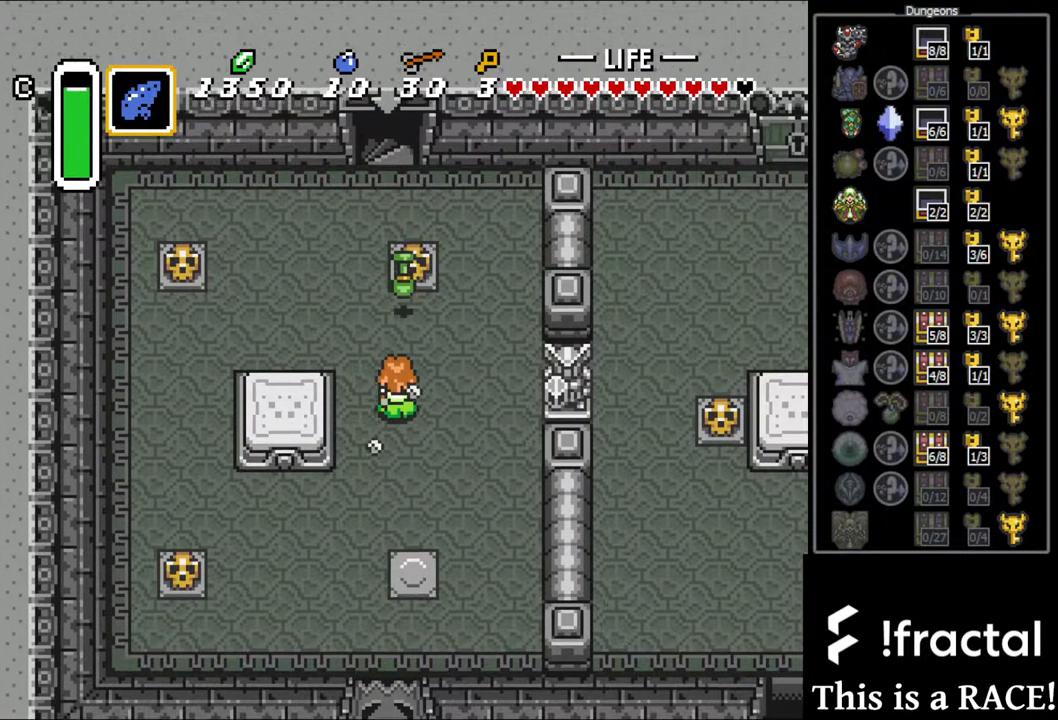
{"dt_ms": 500, "buttons": ["DPAD_UP"], "events": [[183, "DPAD_LEFT", "down"], [350, "DPAD_LEFT", "up"]]}
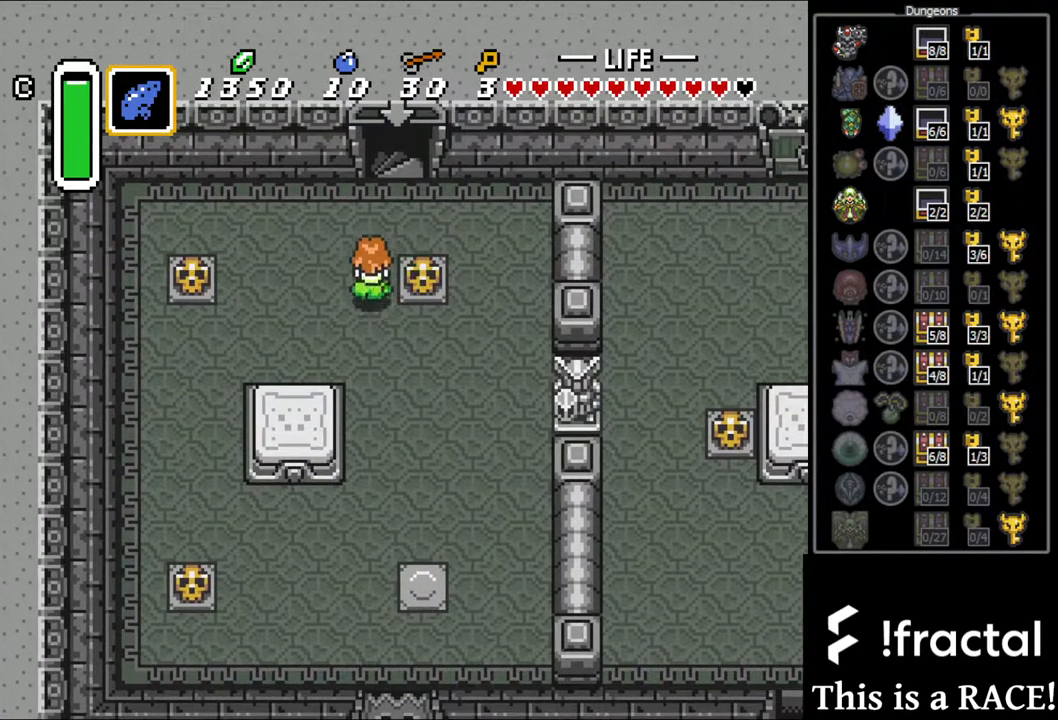
{"dt_ms": 500, "buttons": ["DPAD_UP"], "events": []}
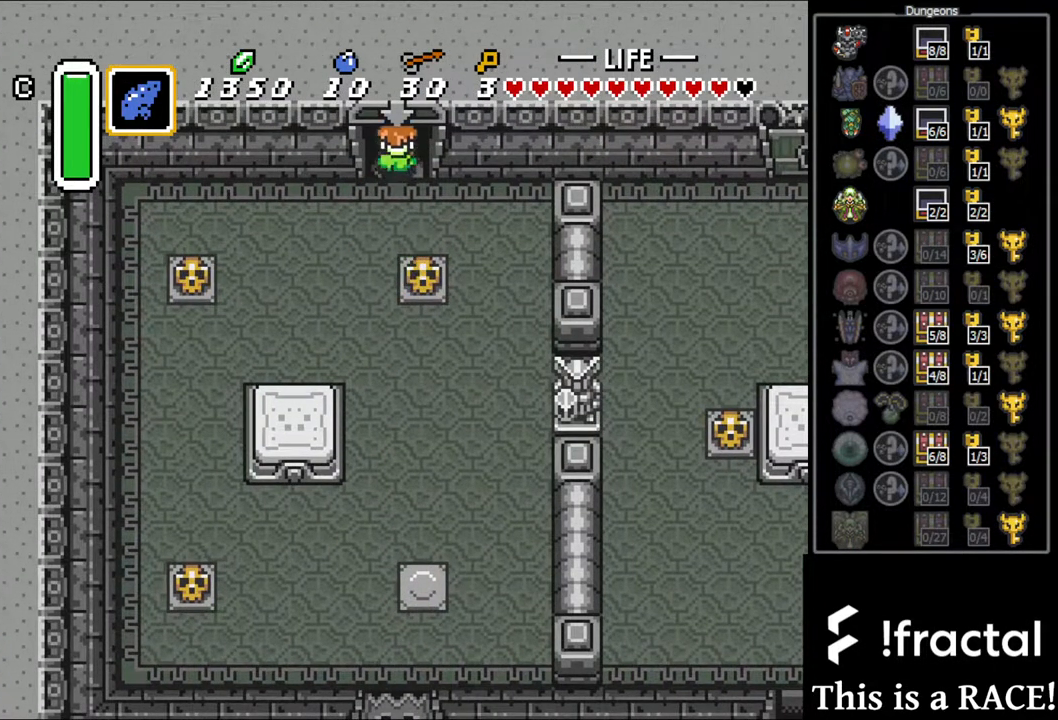
{"dt_ms": 500, "buttons": ["DPAD_LEFT"], "events": [[383, "DPAD_UP", "up"], [450, "DPAD_LEFT", "down"]]}